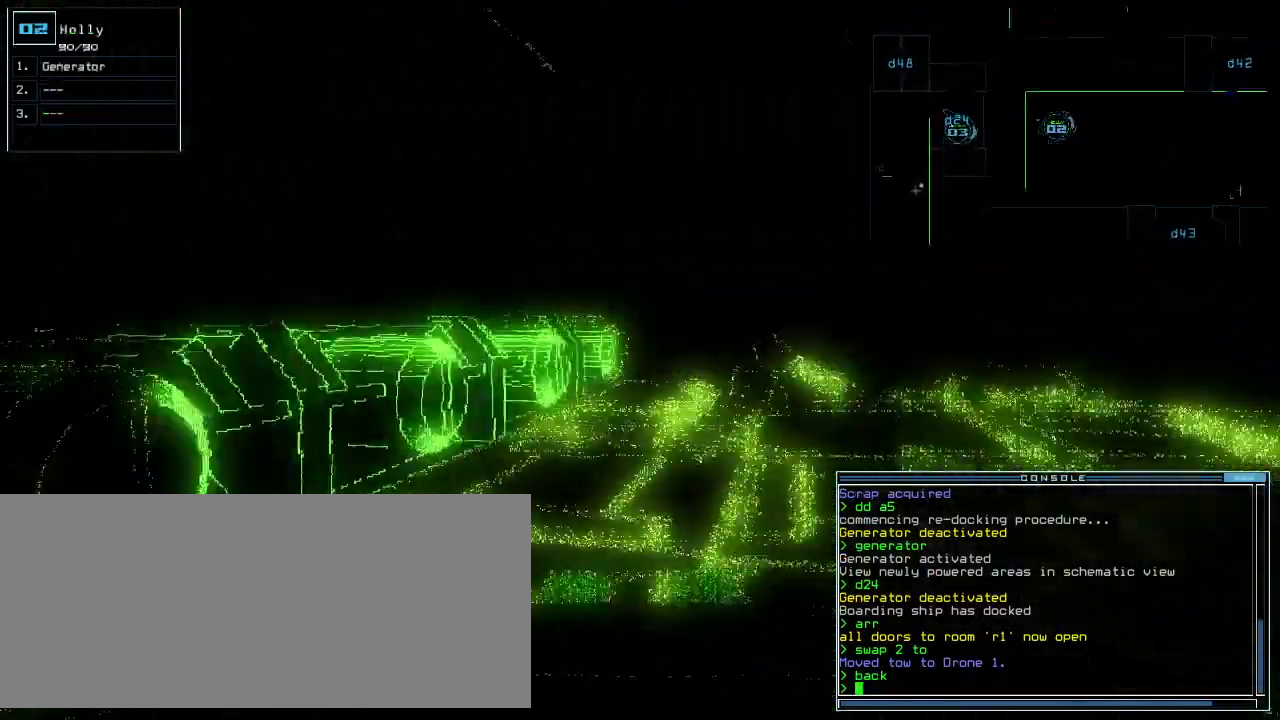
Gameplay with keyboard; each line is a JSON object with the keys held at the frame after it. "events" lists presses ("down") and releases ("up") of ".", "0", "1", "2", "3", "4", "5", "6", "7", "8", "9", "a", "b", "backspace", "c", "caps_lock", "comma", "ctrl_l", "ctrl_r", "d", "down", "e", "equals", "escape", "f", "f8", "g", "h", "i", "j", "k", "l", "left", "m", "minus", "n", "o", "p", "q", "quote", "r", "return", "right", "s", "semicolon", "shift_l", "shift_r", "space", "t", "tab", "tilde", "u", "up", "v", "w", "x", "y" and "z" between this image and that frame as [ms after this image, input, new state], when the widget could be followed in between. No other keys are recorded. Mouse input is not recorded. Not read: other_keys.
{"keys": ["n", "up"], "events": [[200, "right", "down"], [280, "right", "up"], [460, "n", "down"]]}
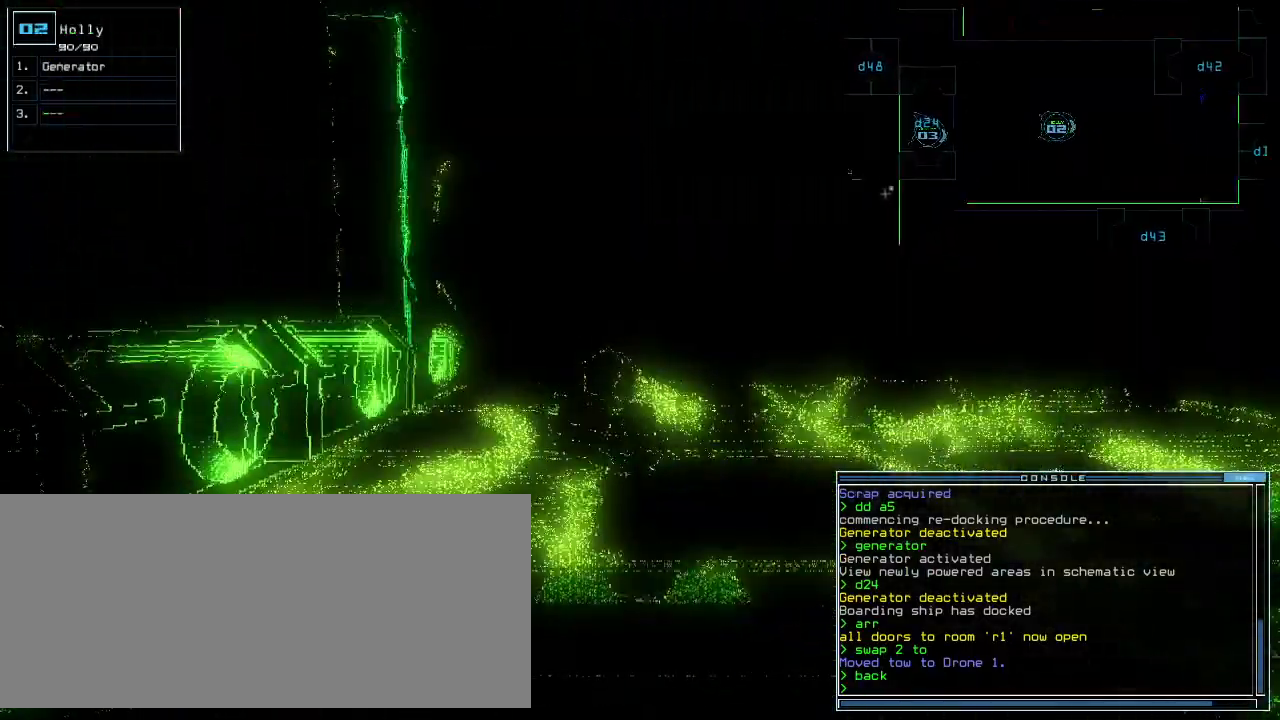
{"keys": ["right", "up"], "events": [[40, "n", "up"], [80, "space", "down"], [180, "space", "up"], [200, "3", "down"], [240, "return", "down"], [280, "3", "up"], [300, "return", "up"], [460, "right", "down"]]}
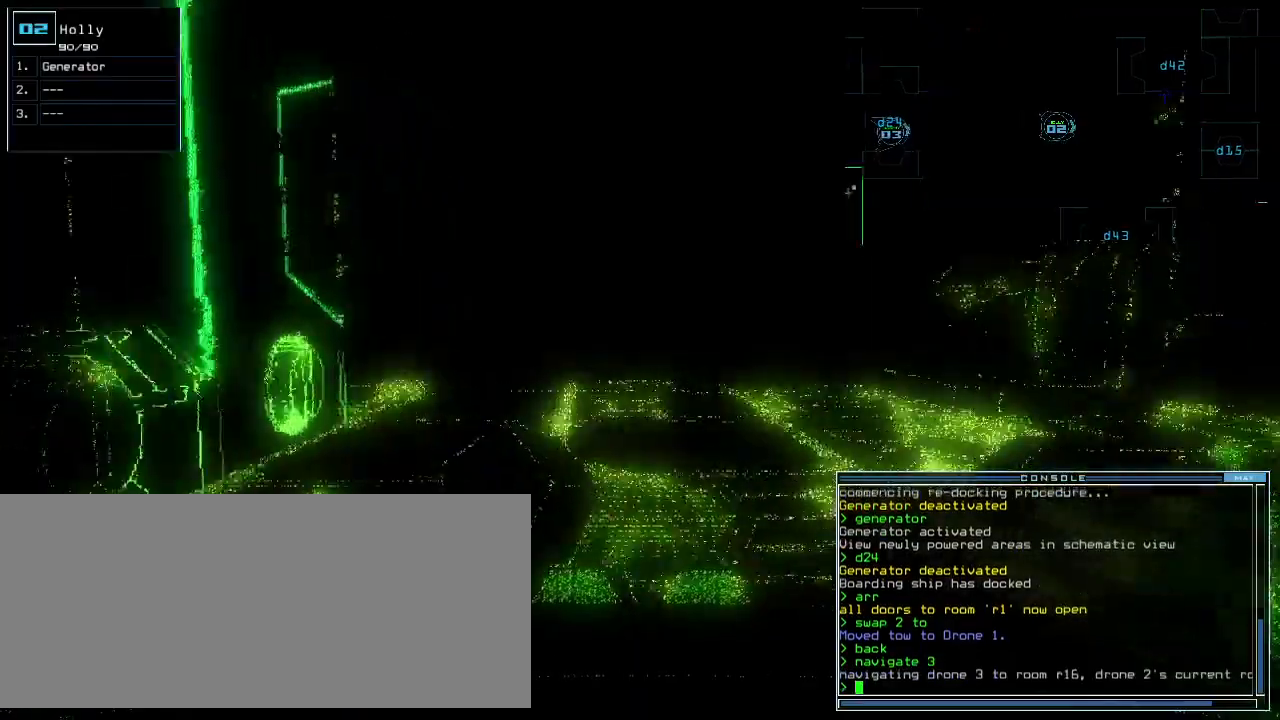
{"keys": ["up"], "events": [[60, "right", "up"]]}
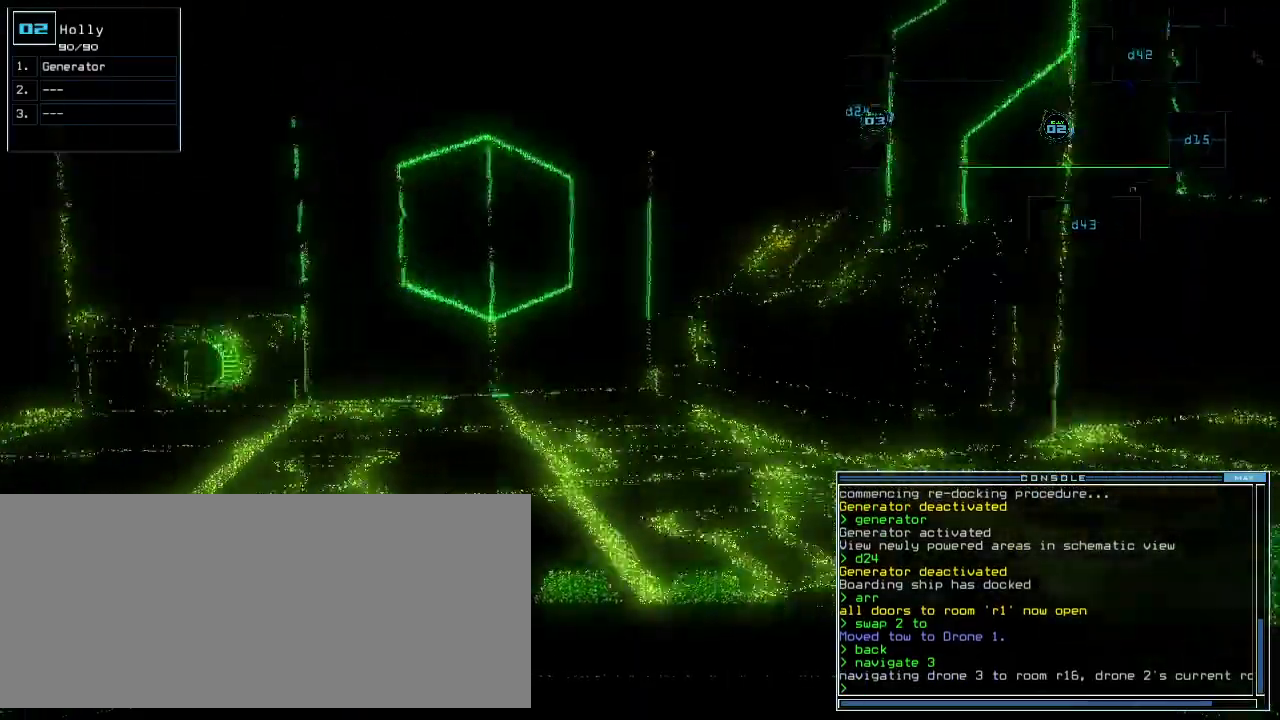
{"keys": ["up"], "events": [[120, "left", "down"], [200, "left", "up"], [280, "left", "down"], [400, "left", "up"]]}
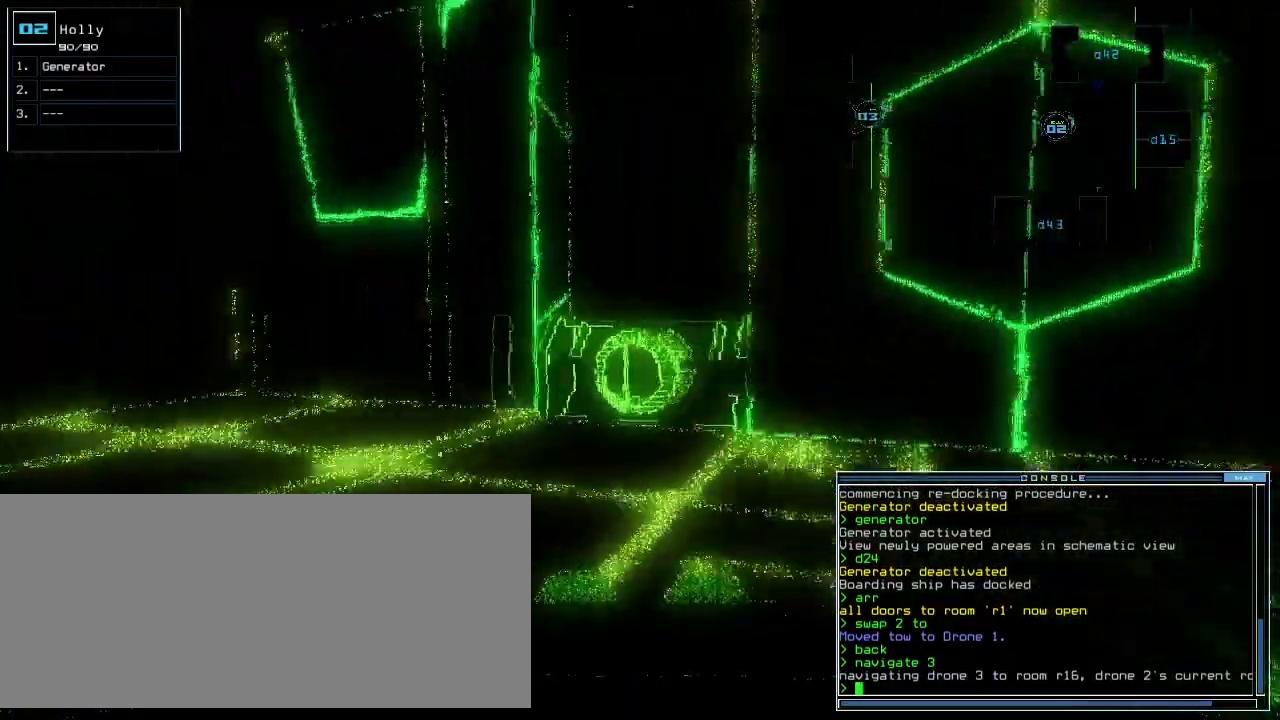
{"keys": ["up"]}
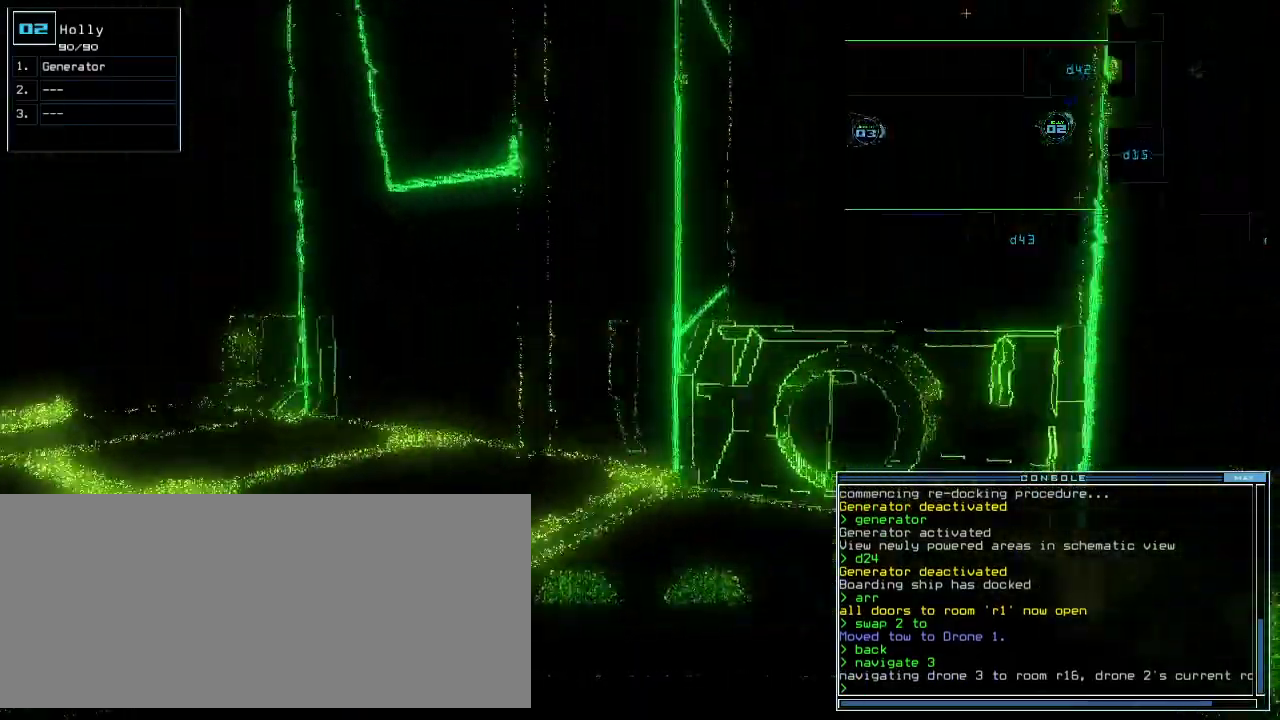
{"keys": ["left", "up"], "events": [[80, "left", "down"], [180, "left", "up"], [240, "left", "down"], [340, "left", "up"], [460, "left", "down"]]}
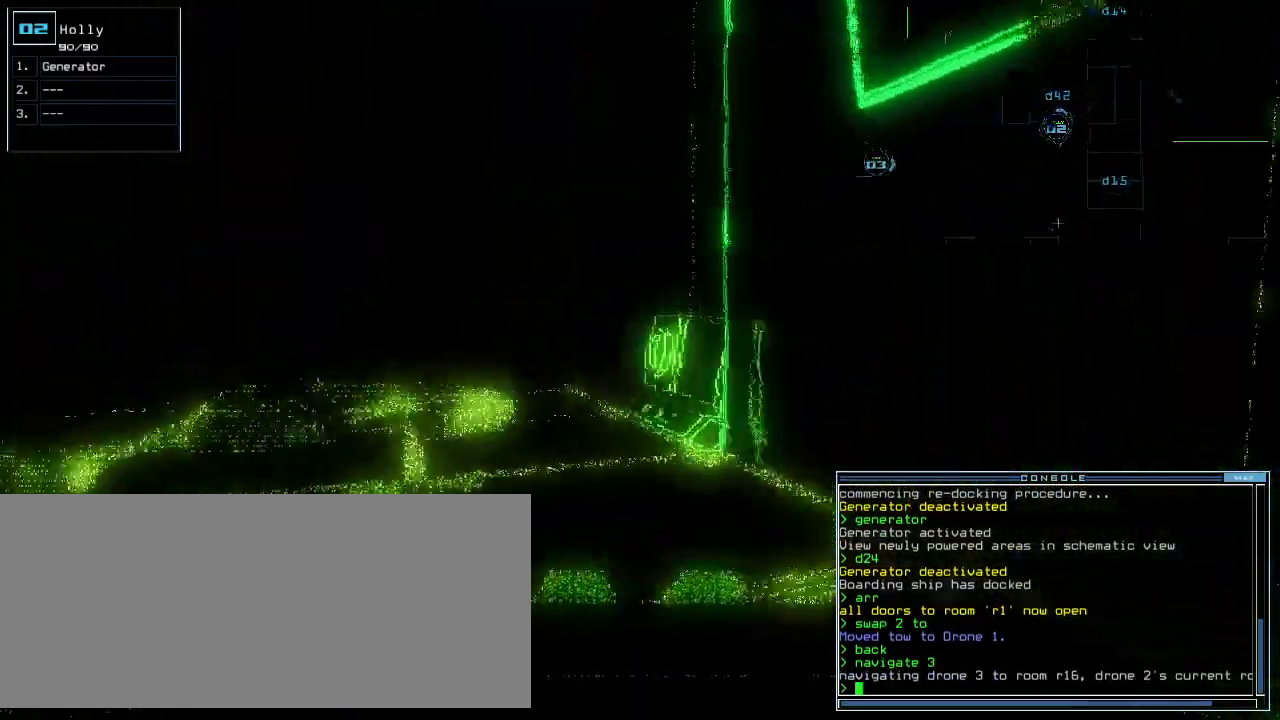
{"keys": ["up"], "events": [[100, "left", "up"], [220, "left", "down"], [300, "left", "up"]]}
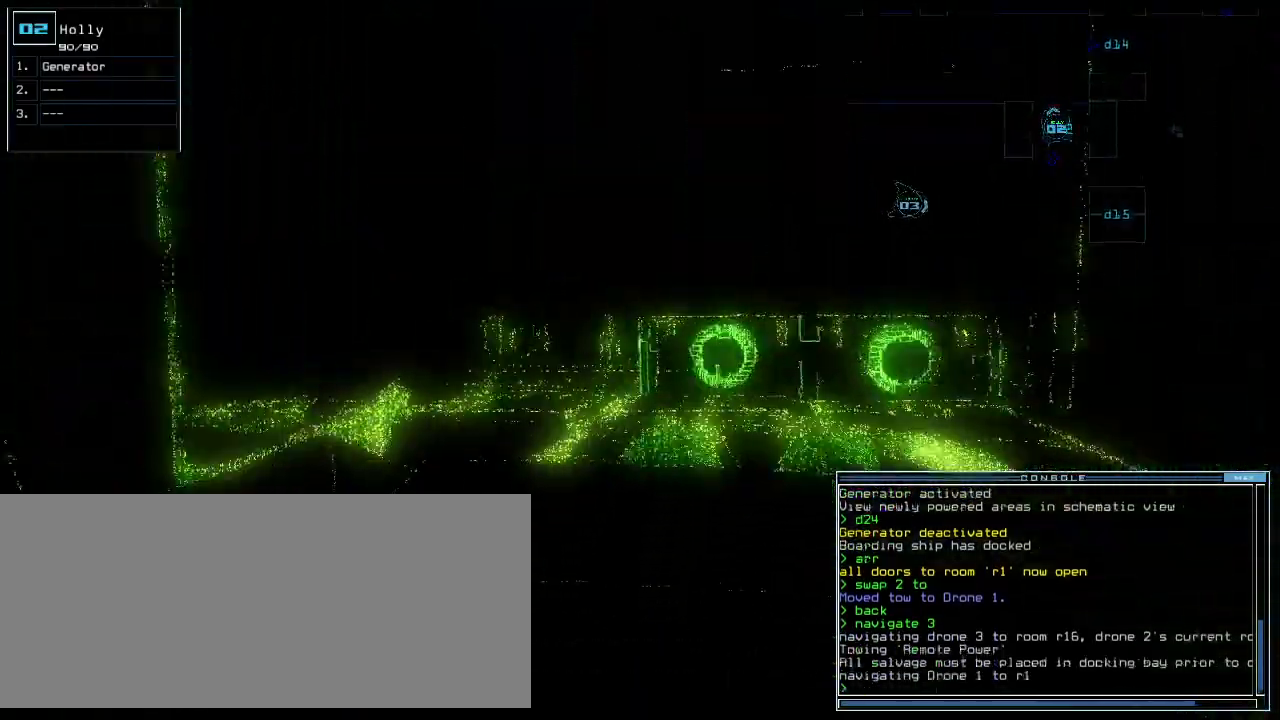
{"keys": ["s", "up"], "events": [[460, "s", "down"]]}
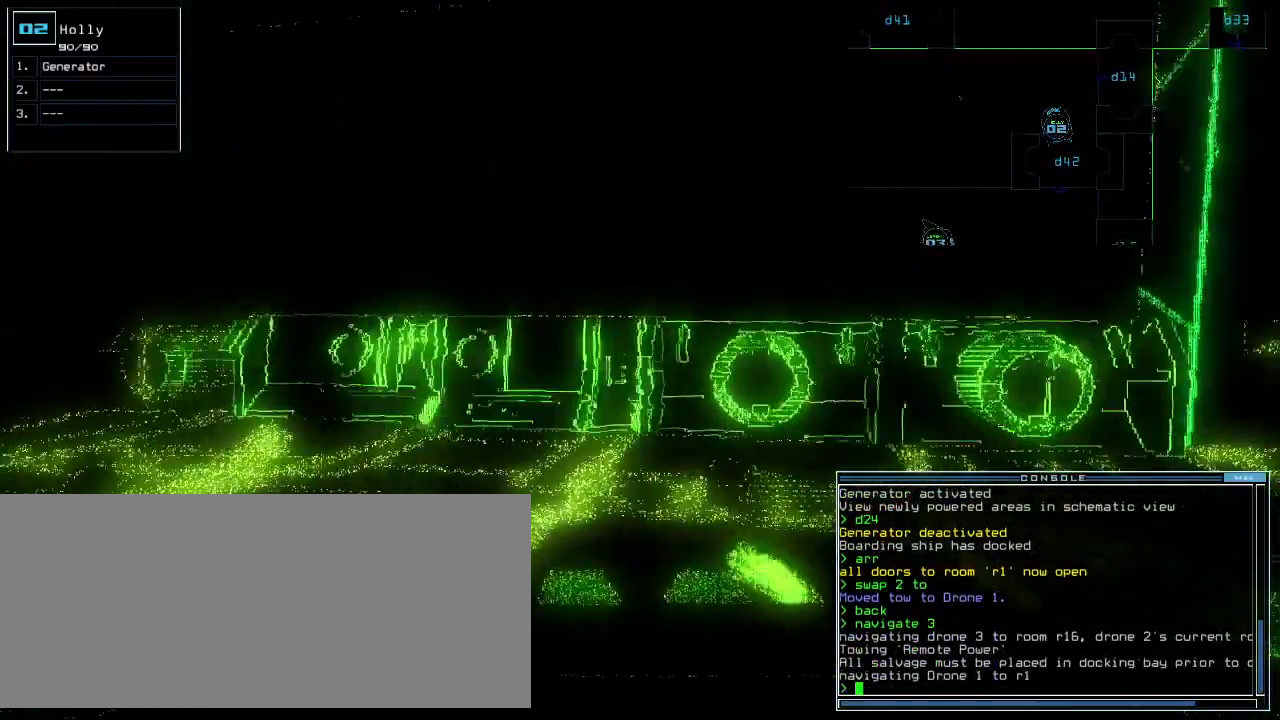
{"keys": []}
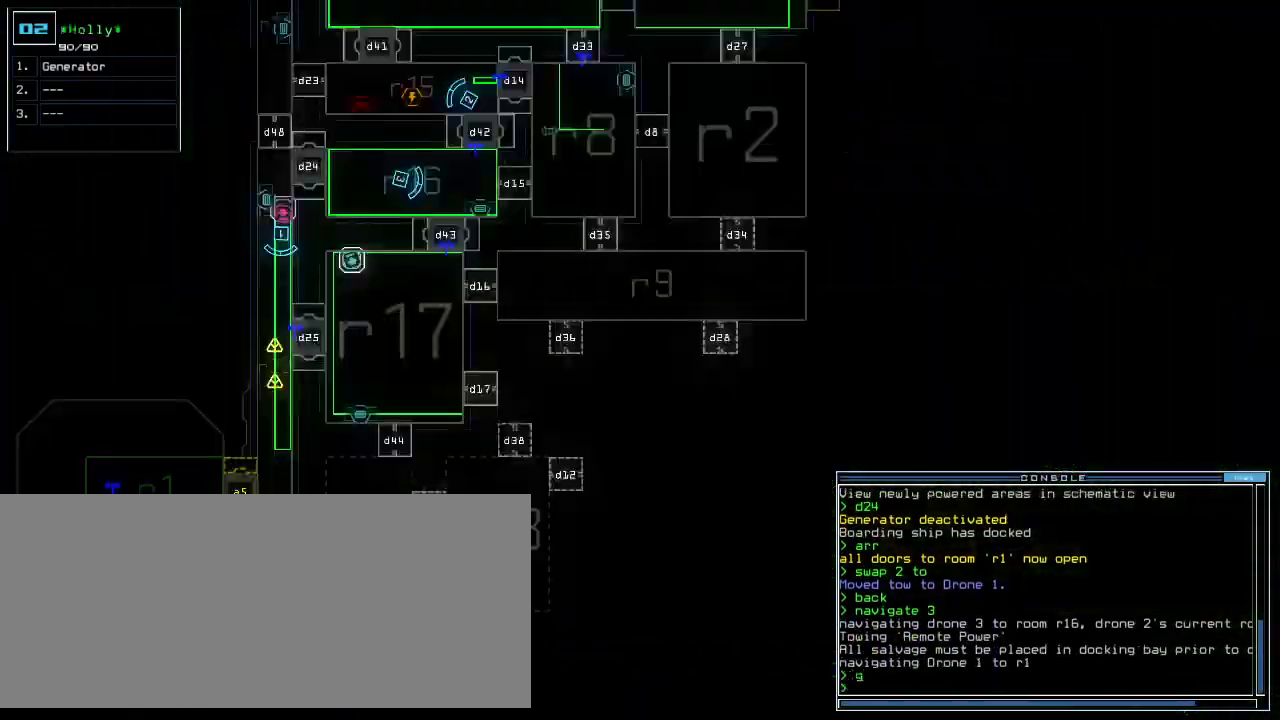
{"keys": ["down"], "events": [[380, "down", "down"]]}
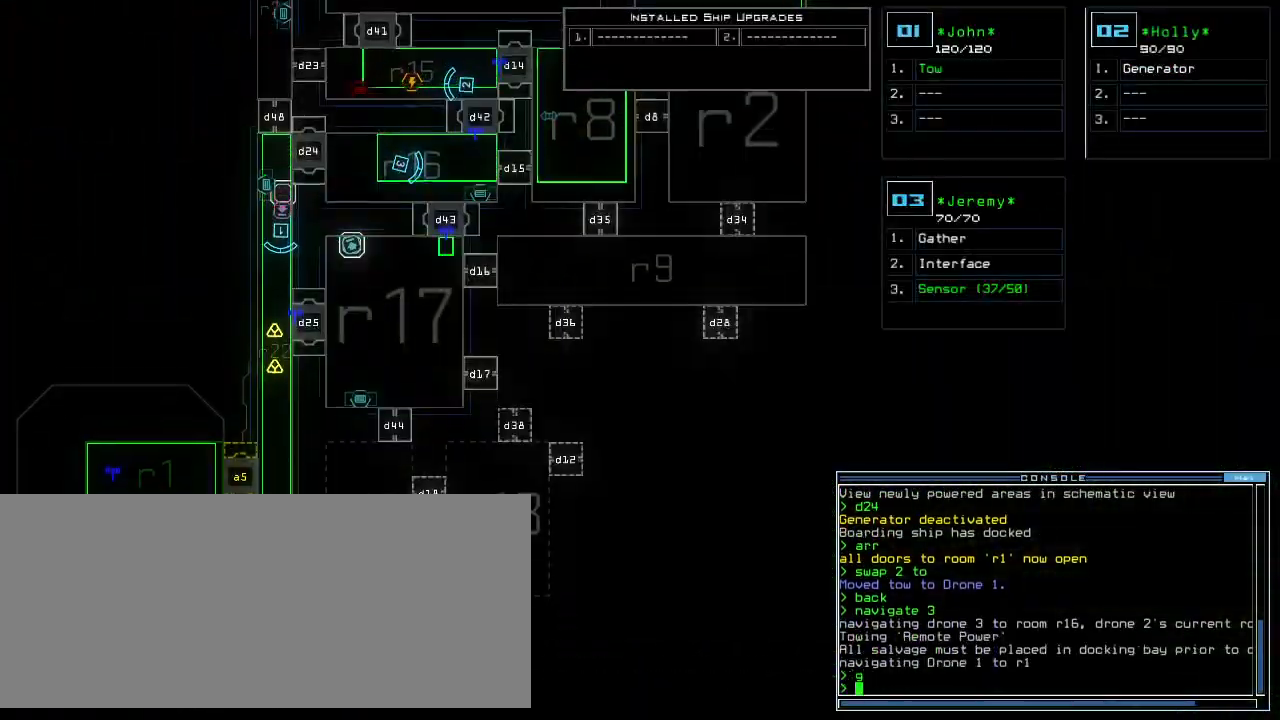
{"keys": [], "events": [[100, "down", "up"]]}
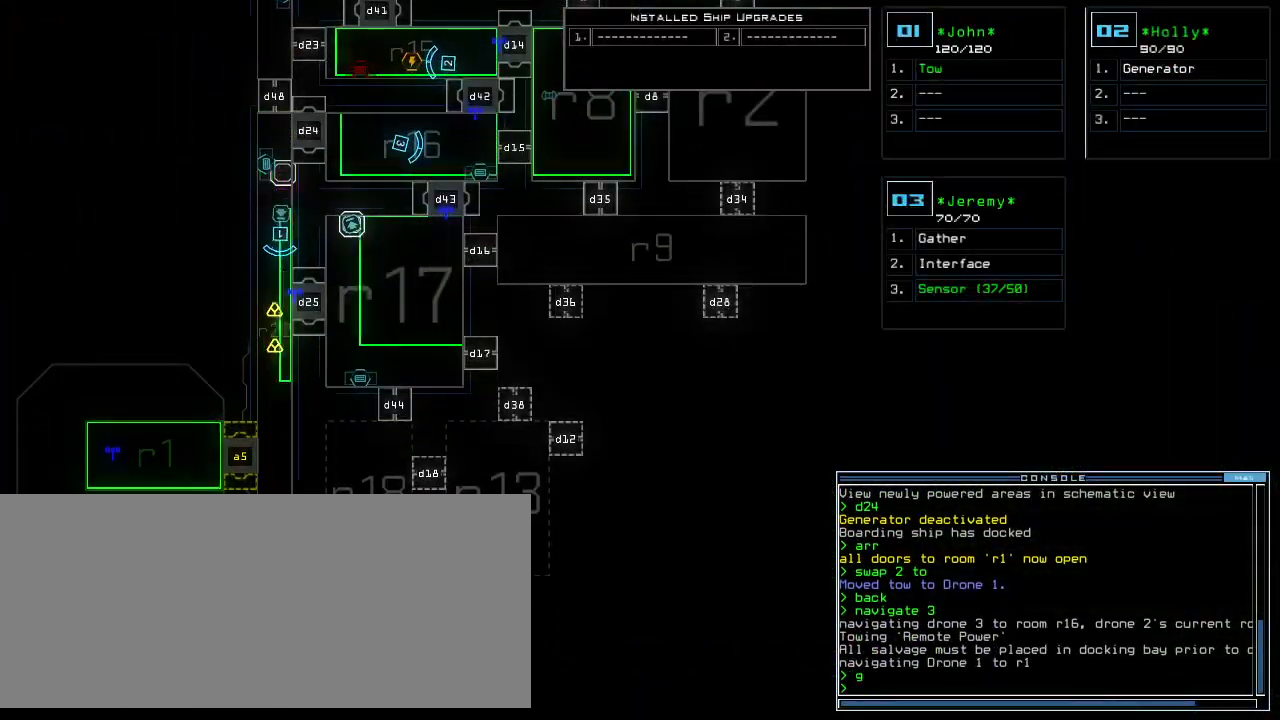
{"keys": [], "events": [[120, "up", "down"], [380, "up", "up"]]}
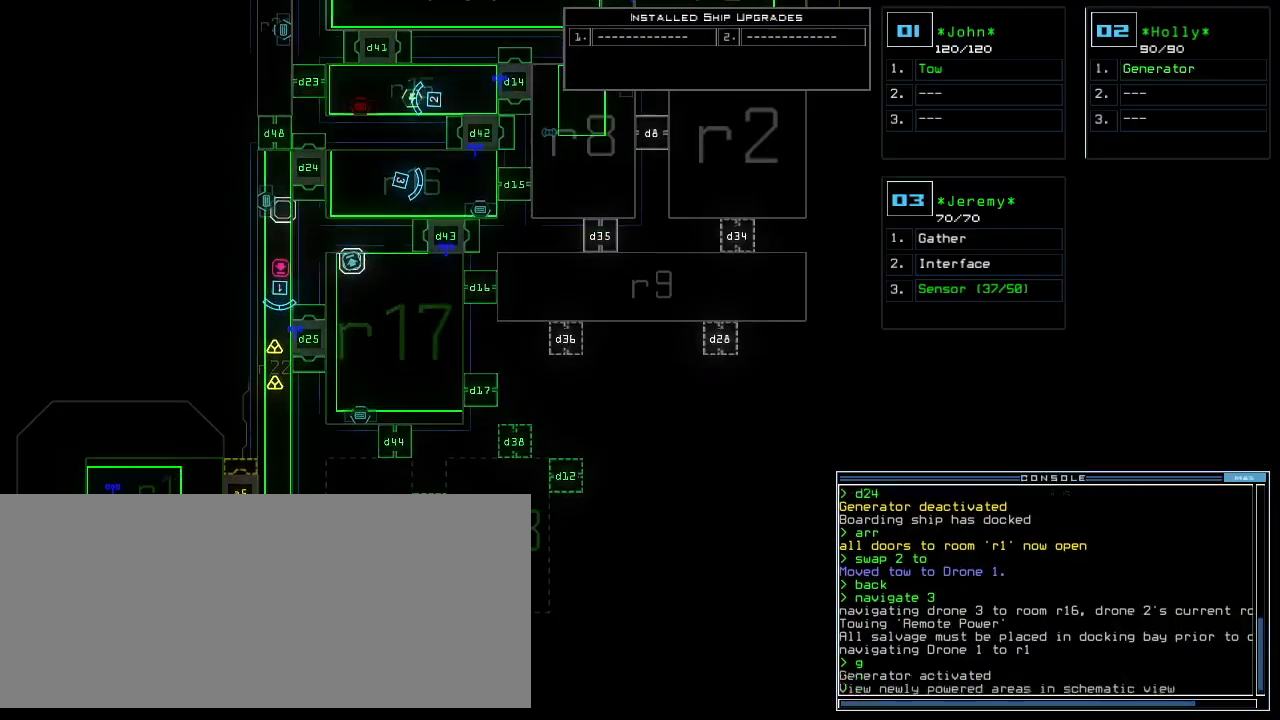
{"keys": [], "events": []}
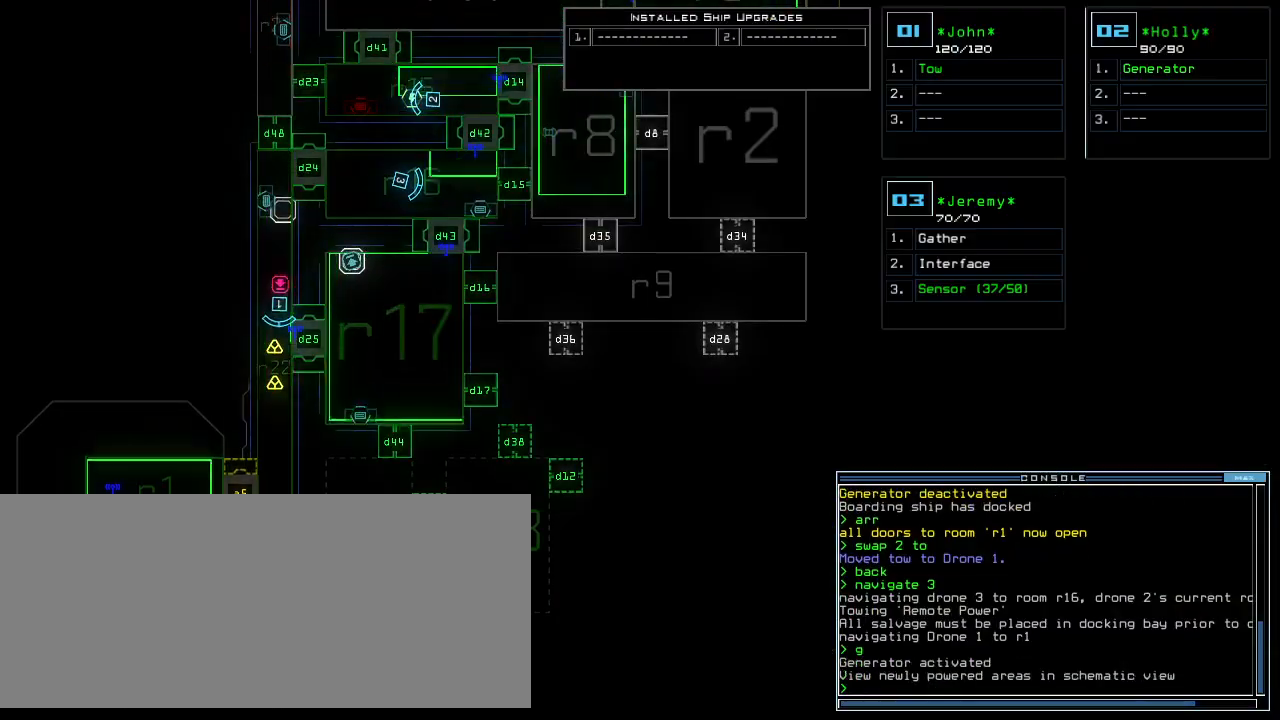
{"keys": ["up"], "events": [[300, "3", "down"], [300, "up", "down"], [360, "3", "up"]]}
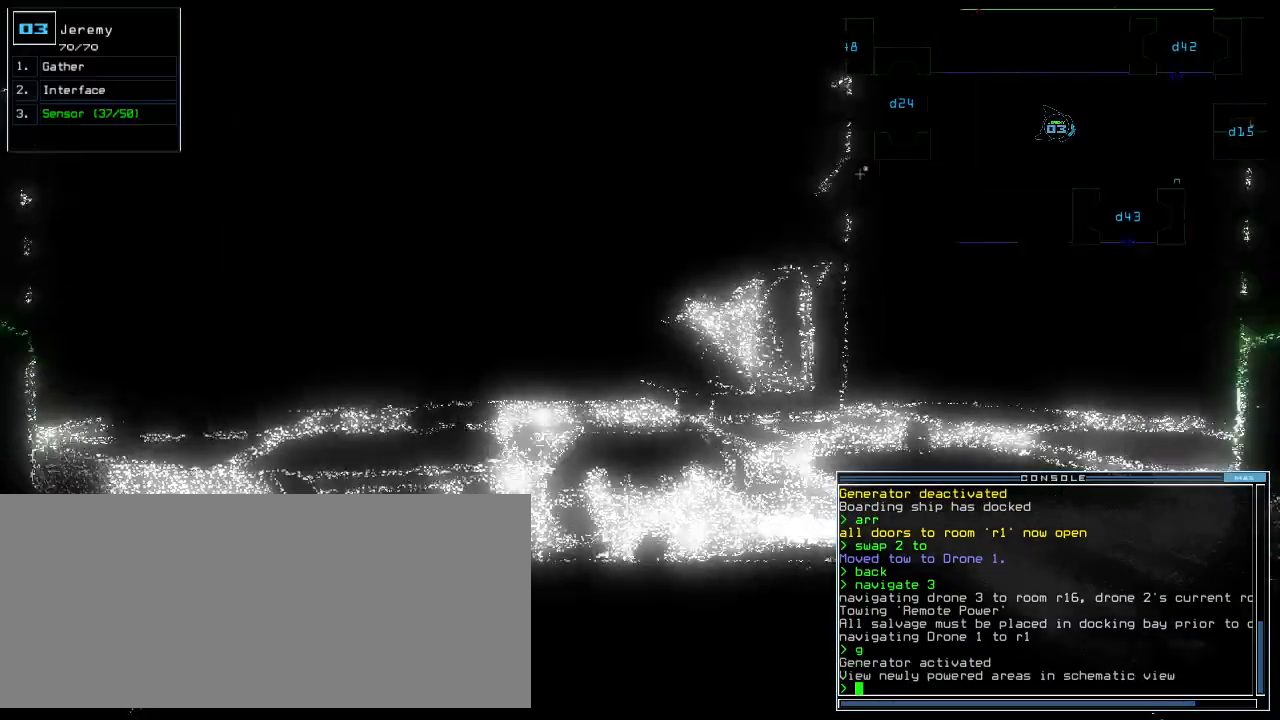
{"keys": ["right", "up"], "events": [[80, "right", "down"], [160, "right", "up"], [480, "right", "down"]]}
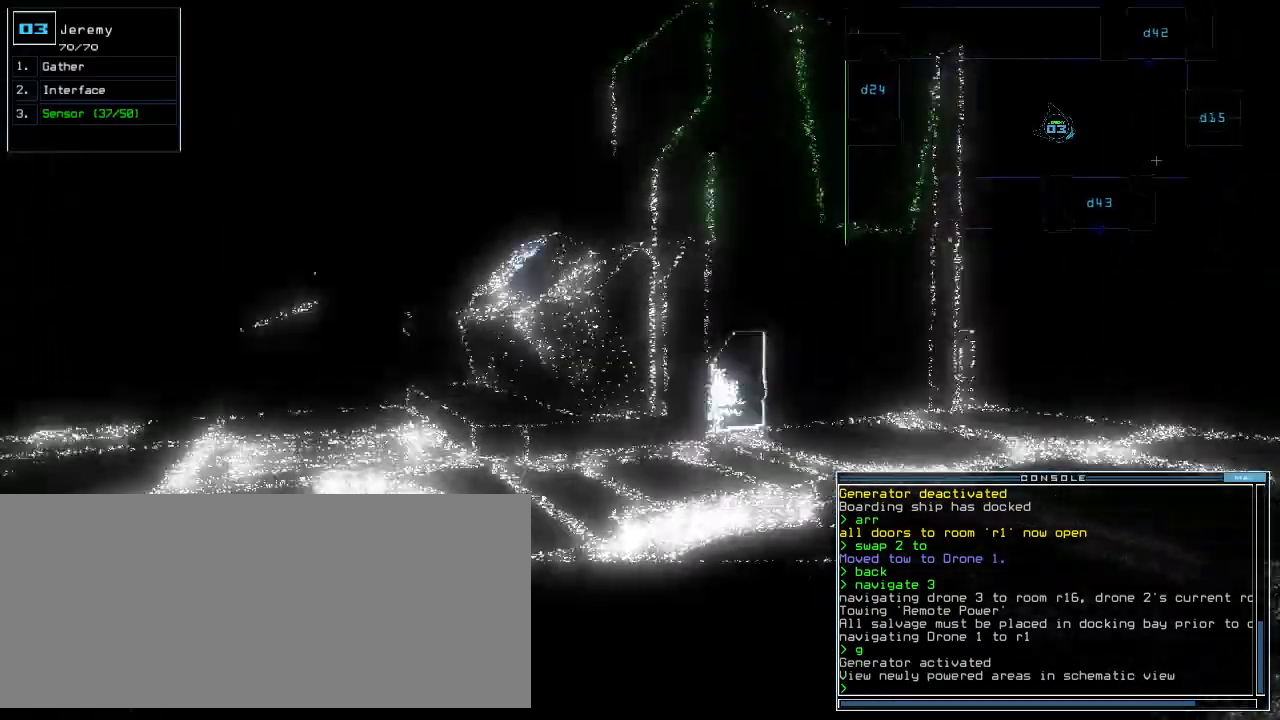
{"keys": ["right"], "events": [[40, "right", "up"], [420, "up", "up"], [480, "right", "down"]]}
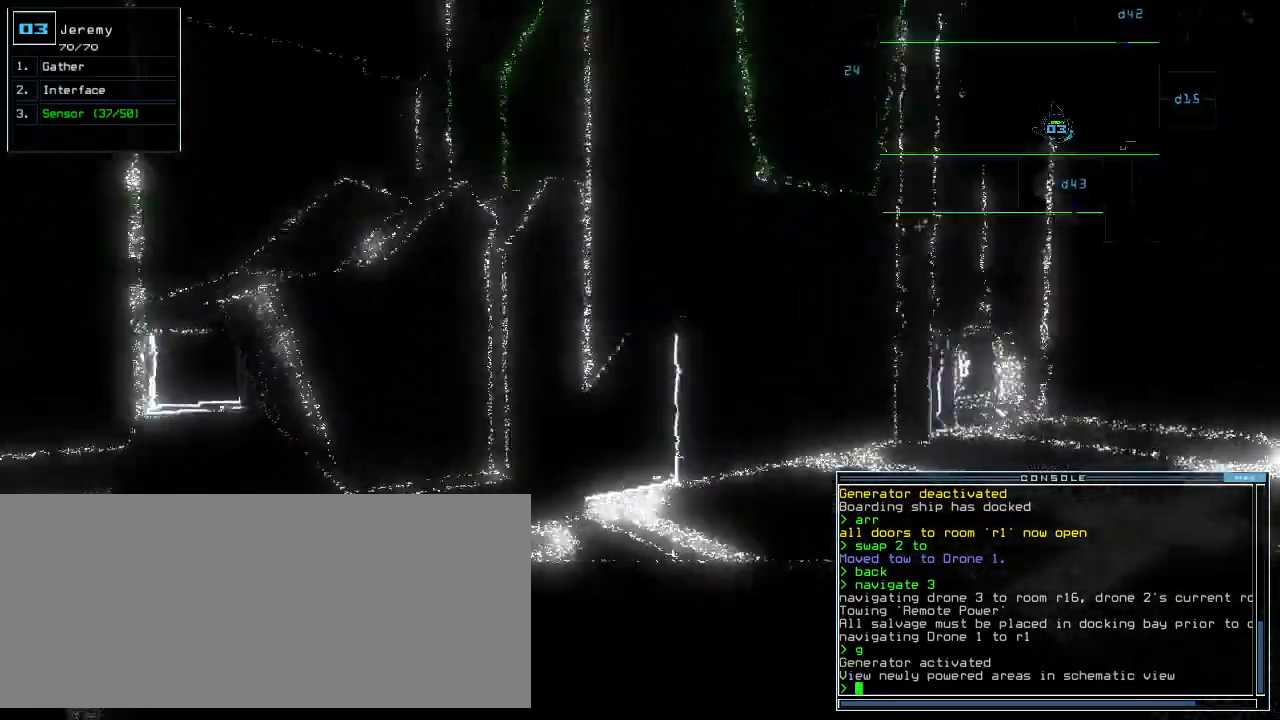
{"keys": ["down", "right"], "events": [[20, "right", "up"], [100, "down", "down"], [240, "right", "down"]]}
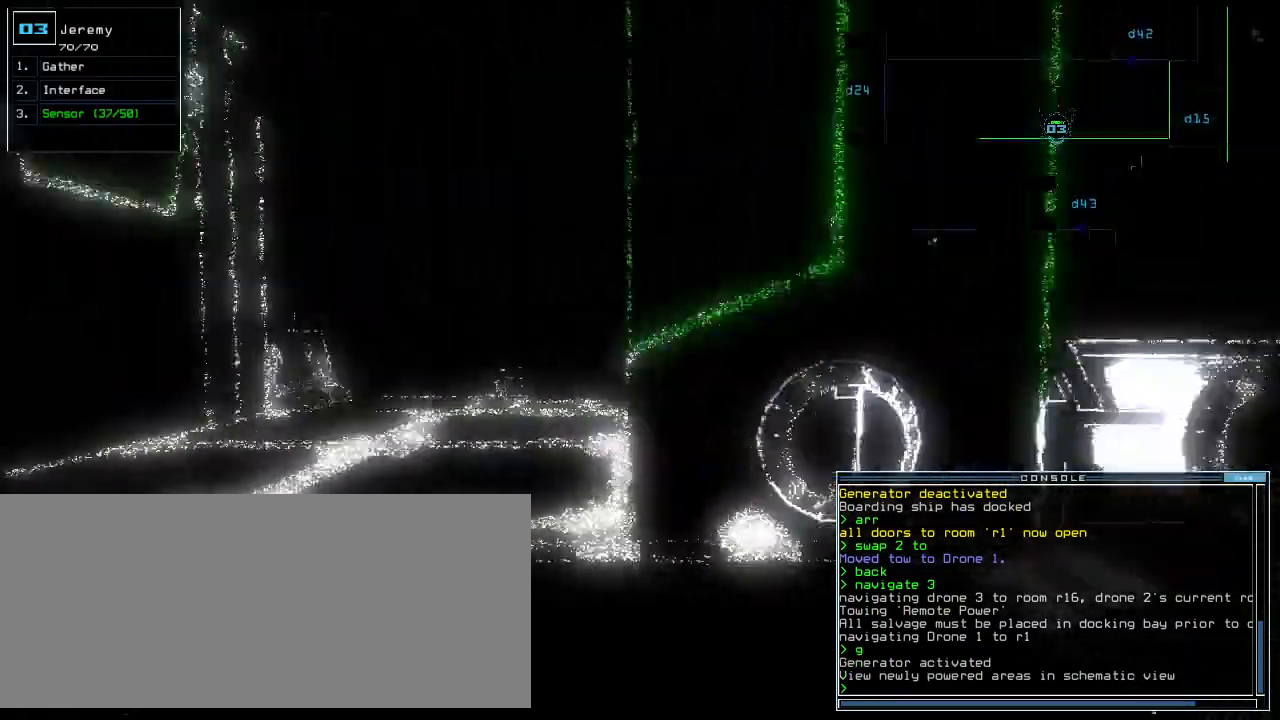
{"keys": ["c", "right", "up"]}
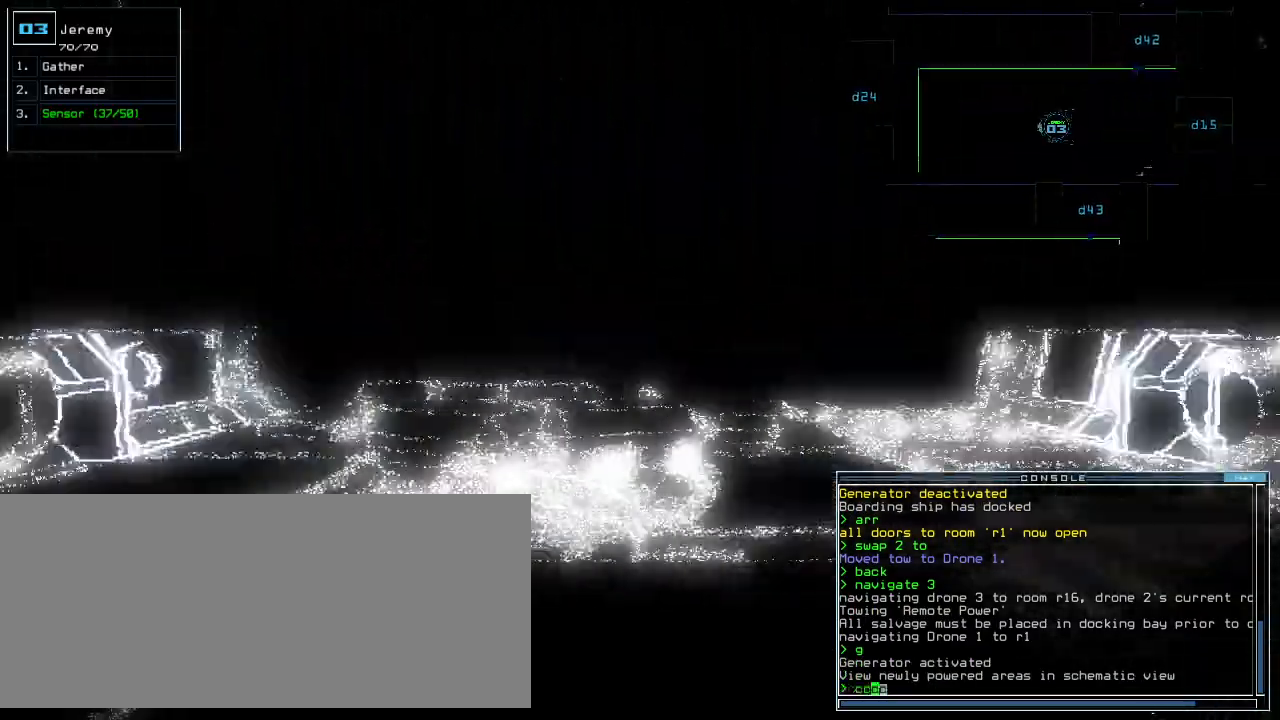
{"keys": ["up"]}
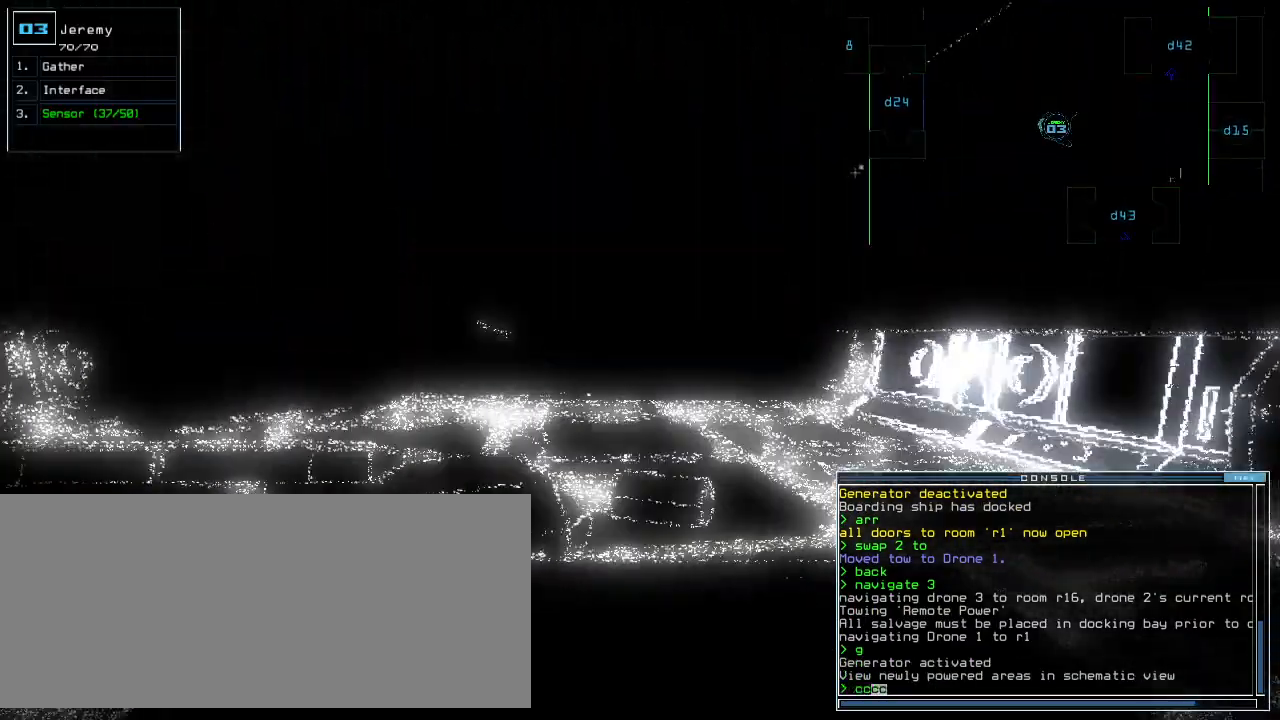
{"keys": [], "events": [[80, "return", "down"], [140, "return", "up"], [300, "up", "up"], [320, "space", "down"], [420, "space", "up"]]}
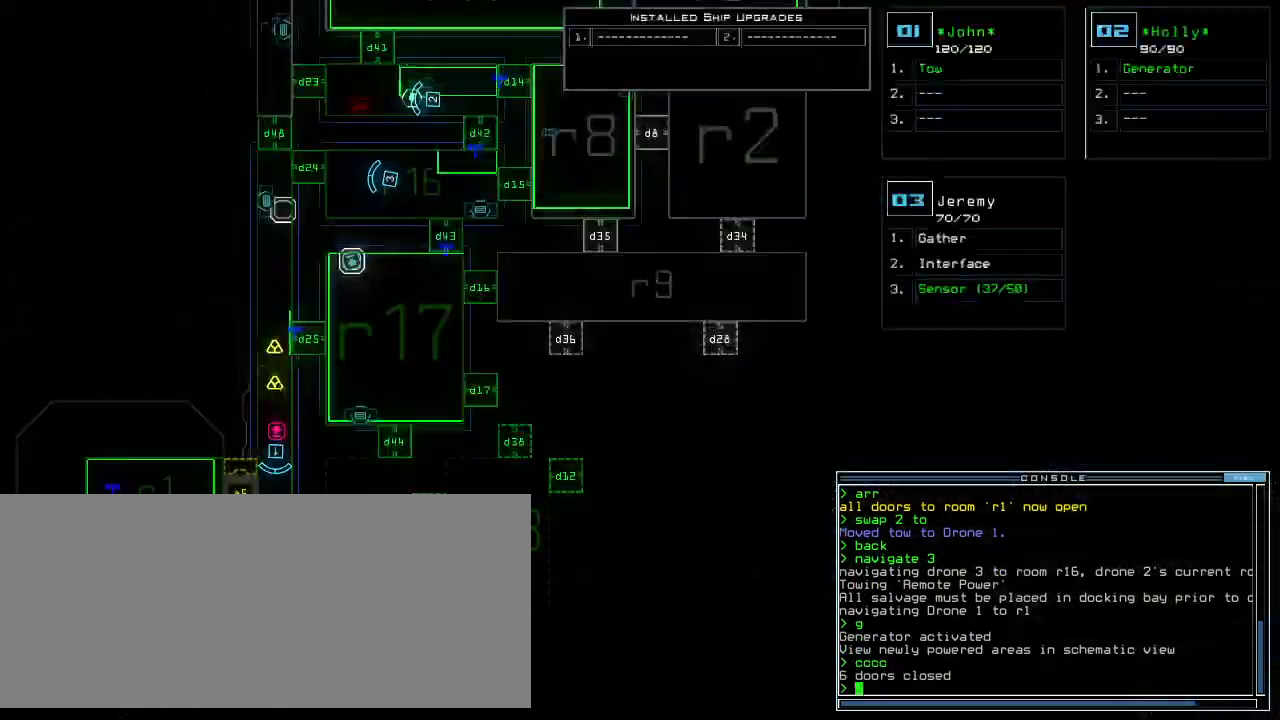
{"keys": [], "events": []}
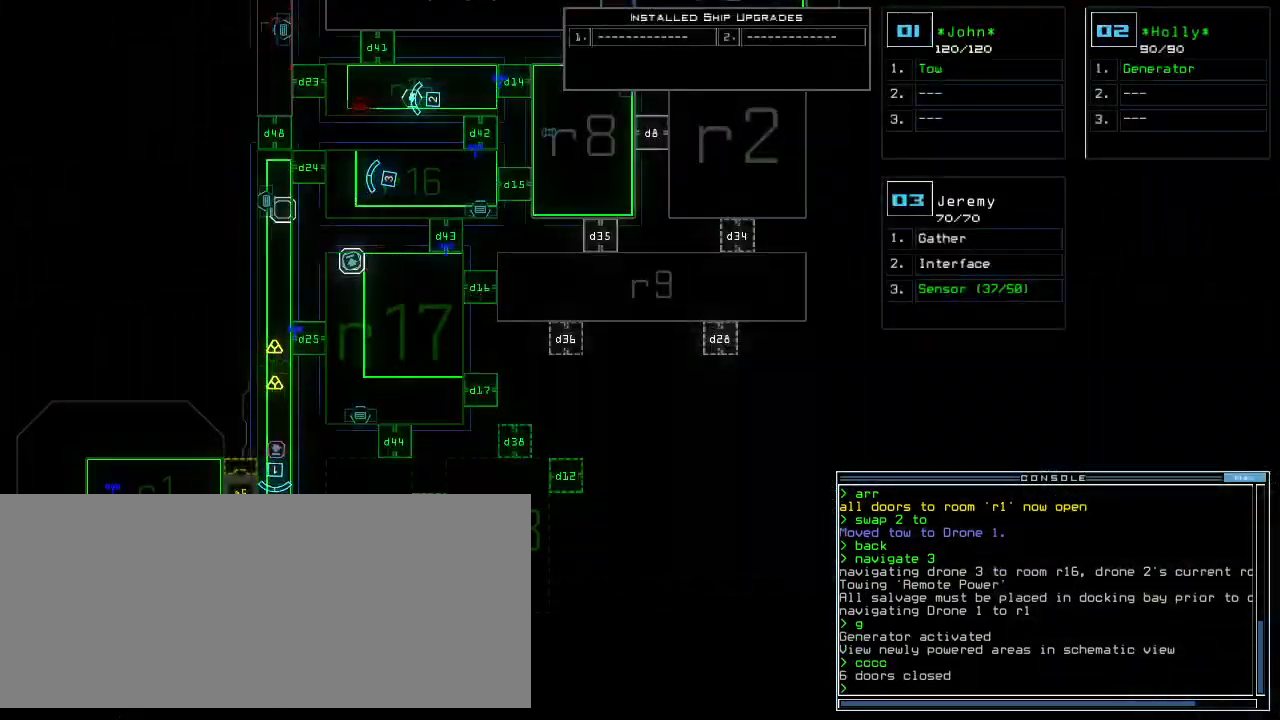
{"keys": [], "events": []}
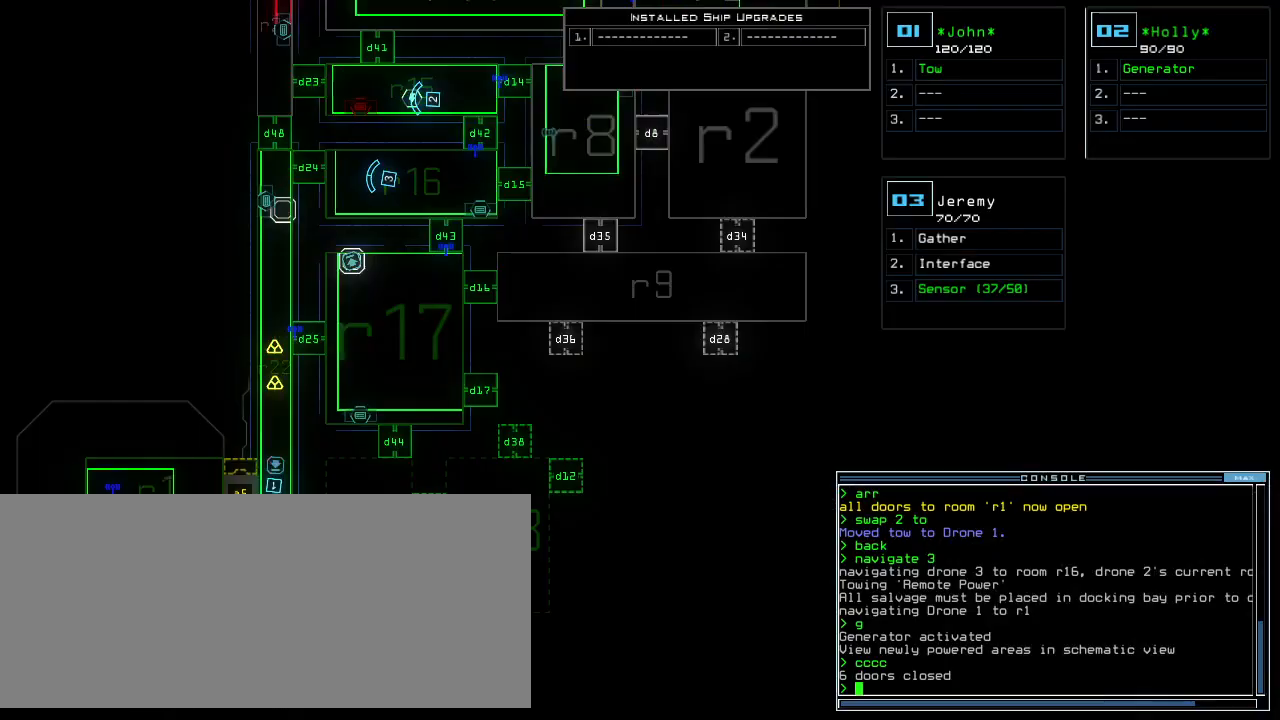
{"keys": [], "events": []}
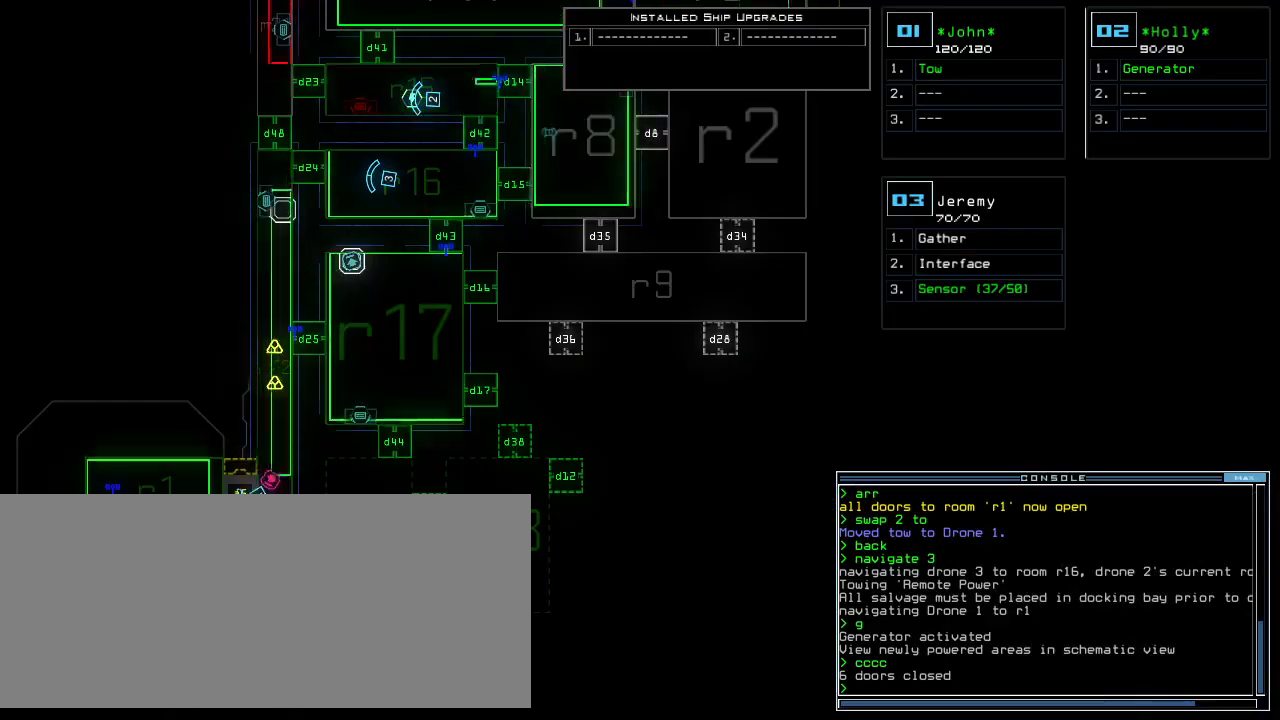
{"keys": ["right", "up"], "events": [[260, "1", "down"], [320, "1", "up"], [340, "right", "down"], [360, "up", "down"]]}
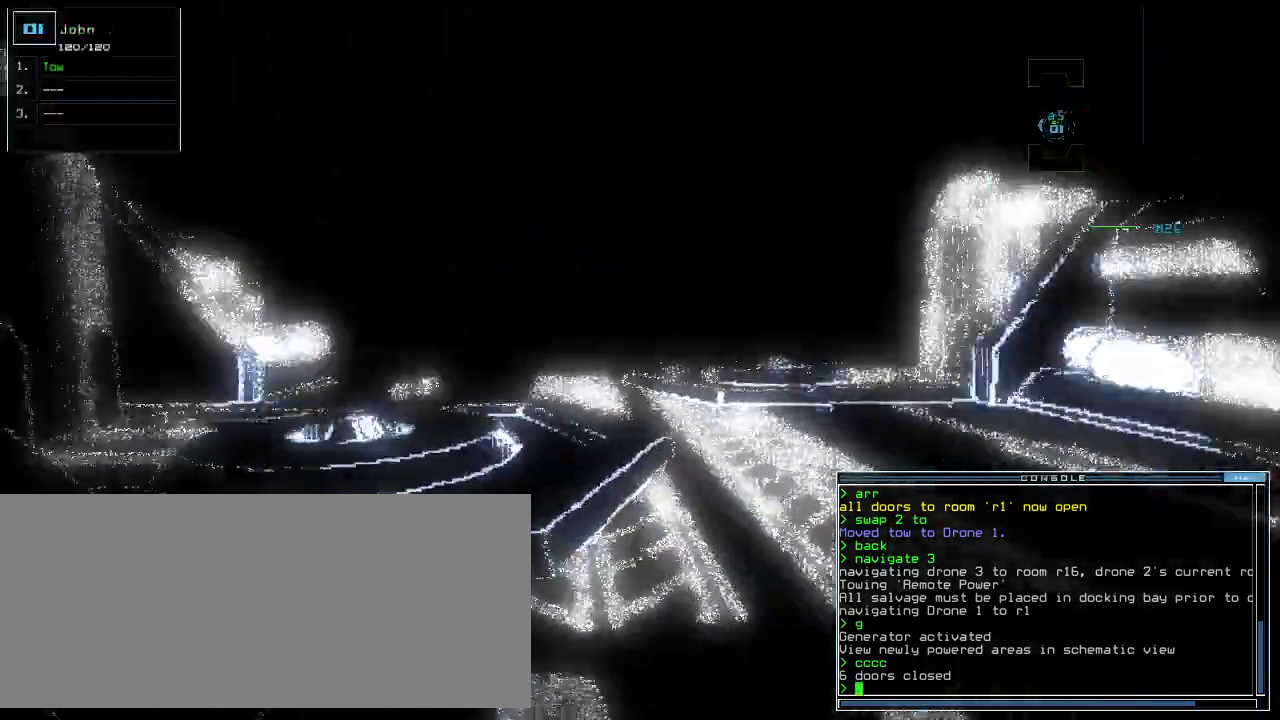
{"keys": ["right", "t", "up"]}